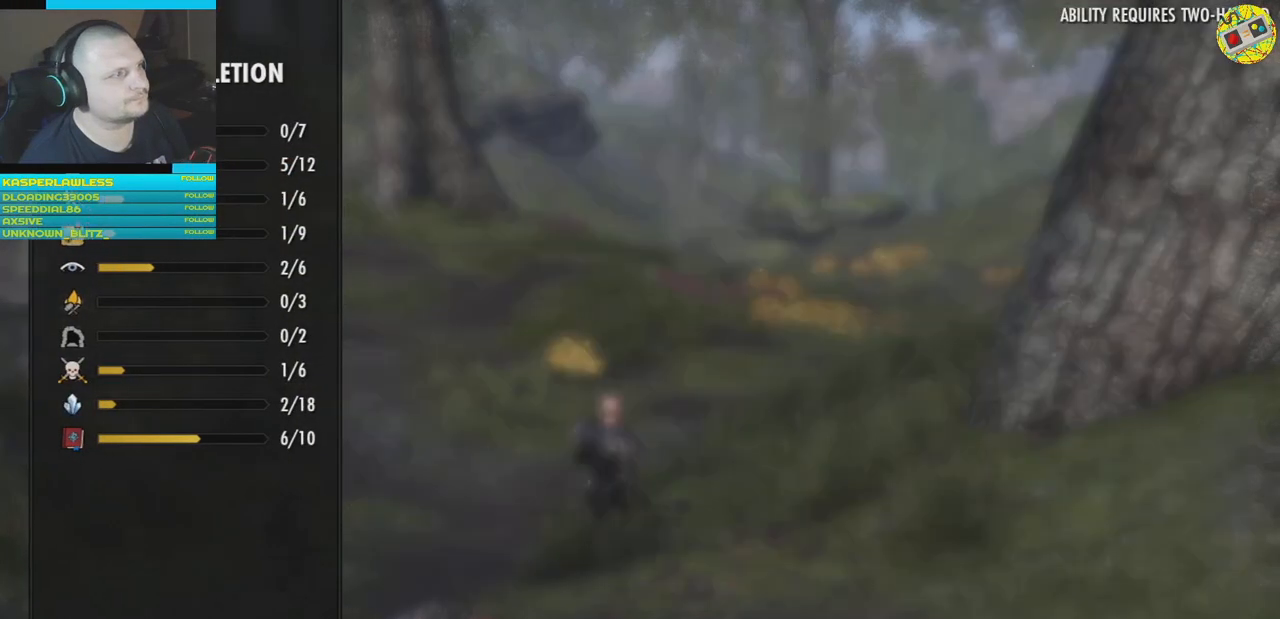
Gameplay with a controller (Xbox layout); each line is a JSON object with the inputs held at the frame after it. "events" lists button and stick changes between this image and that frame as [ms after this image, input, new state], when the widget could be followed in between. Not read: HOME R3.
{"buttons": [], "left_stick": "center", "right_stick": "center", "events": []}
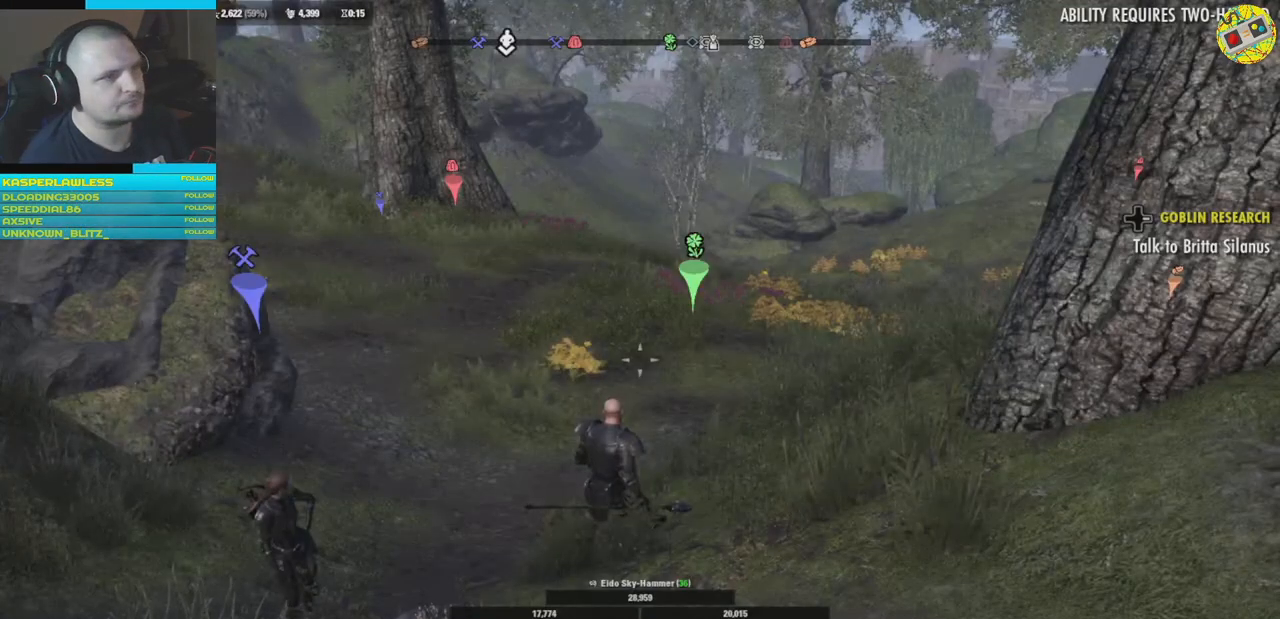
{"buttons": [], "left_stick": "center", "right_stick": "center", "events": []}
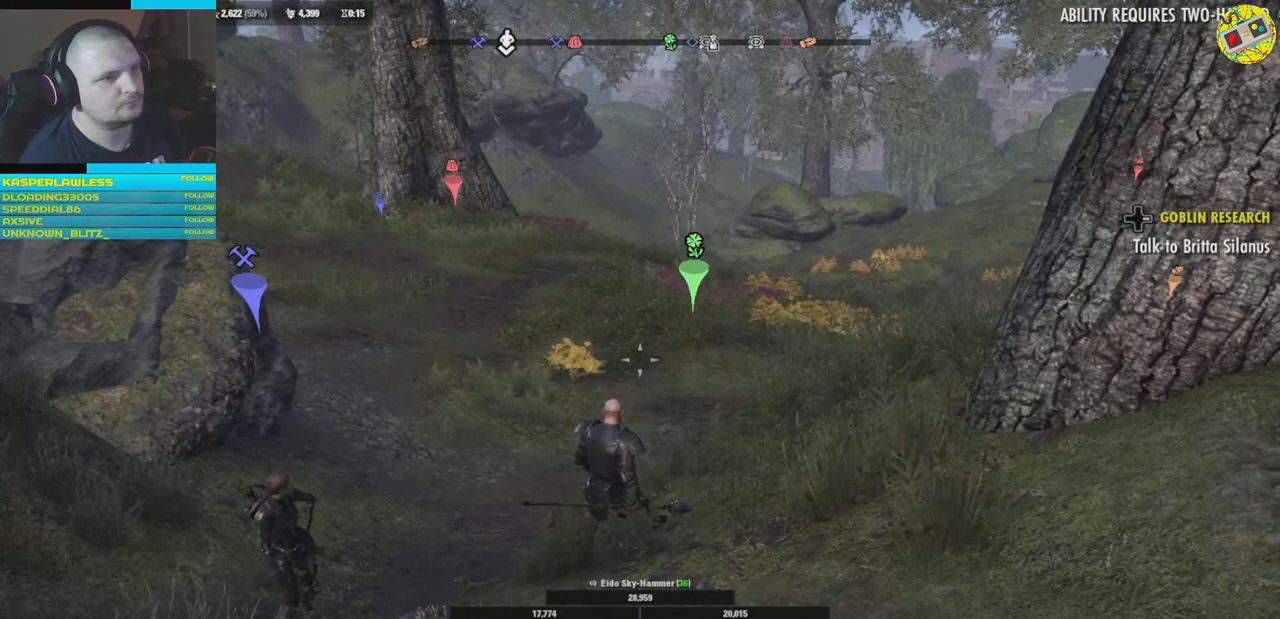
{"buttons": [], "left_stick": "center", "right_stick": "center", "events": []}
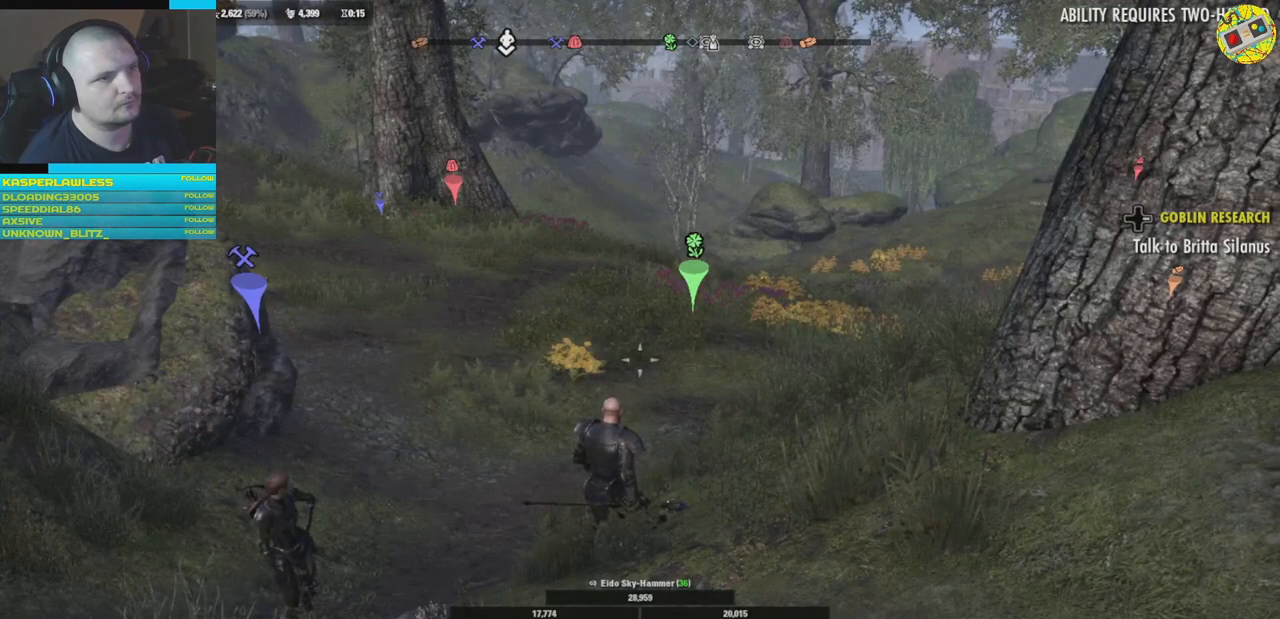
{"buttons": [], "left_stick": "center", "right_stick": "center", "events": [[267, "START", "down"], [350, "START", "up"]]}
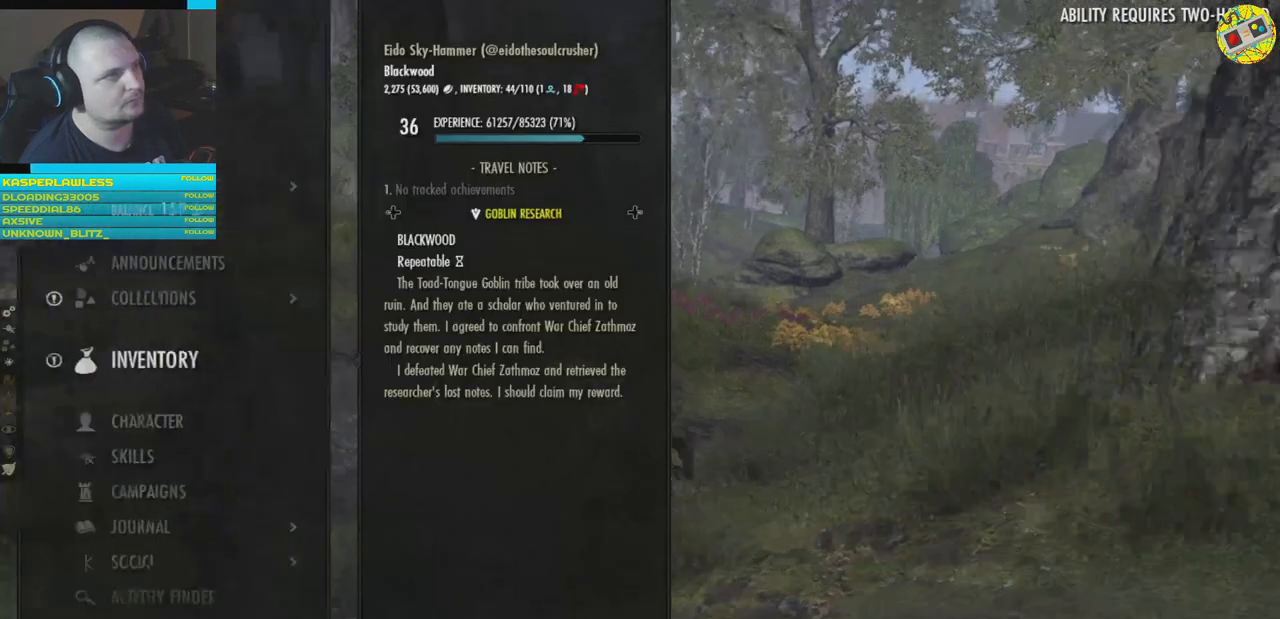
{"buttons": [], "left_stick": "center", "right_stick": "center", "events": [[333, "DPAD_DOWN", "down"], [400, "DPAD_DOWN", "up"]]}
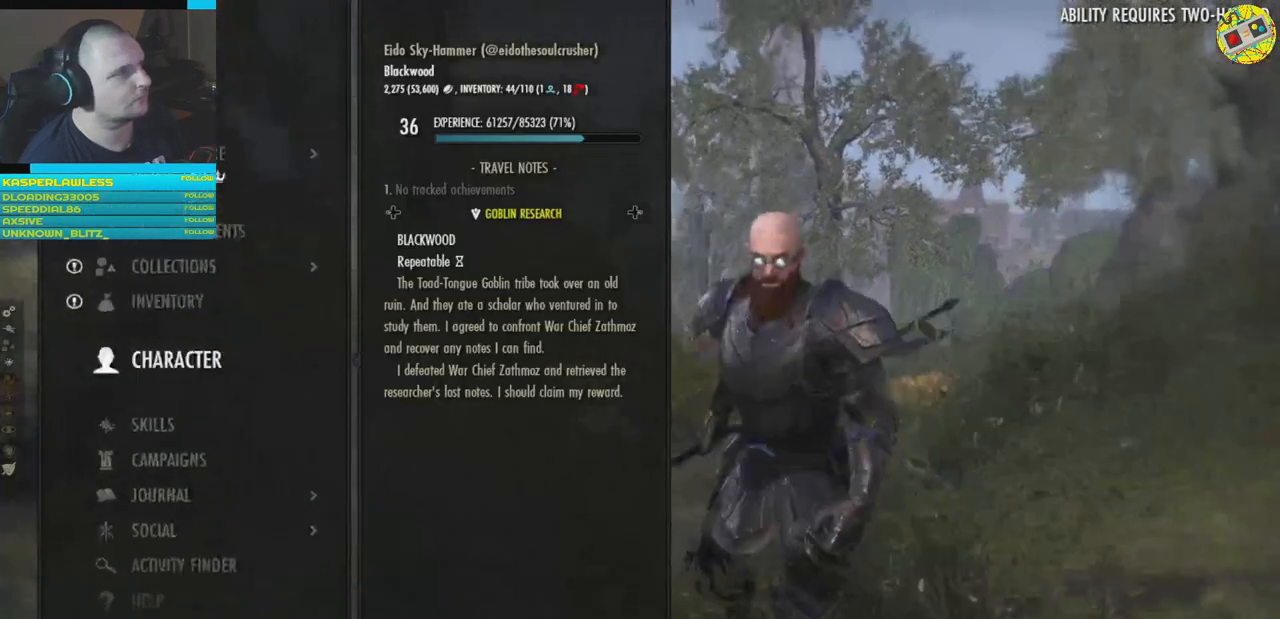
{"buttons": ["A"], "left_stick": "center", "right_stick": "center", "events": [[250, "DPAD_UP", "down"], [317, "DPAD_UP", "up"], [467, "A", "down"]]}
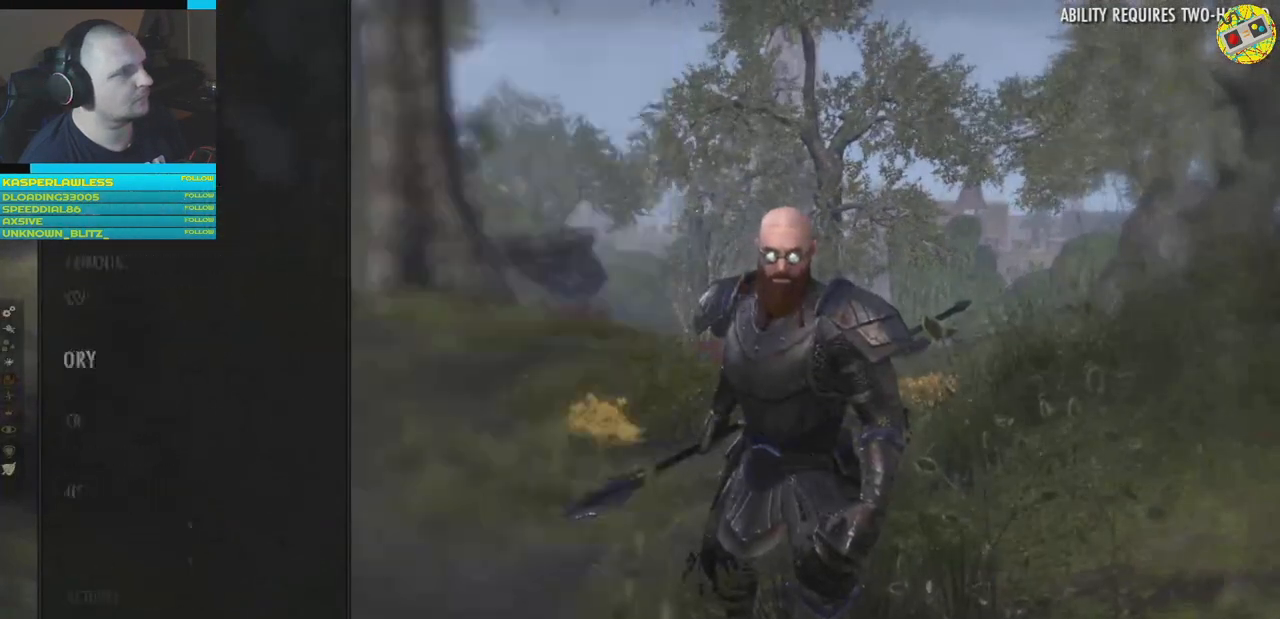
{"buttons": [], "left_stick": "center", "right_stick": "center", "events": [[83, "A", "up"]]}
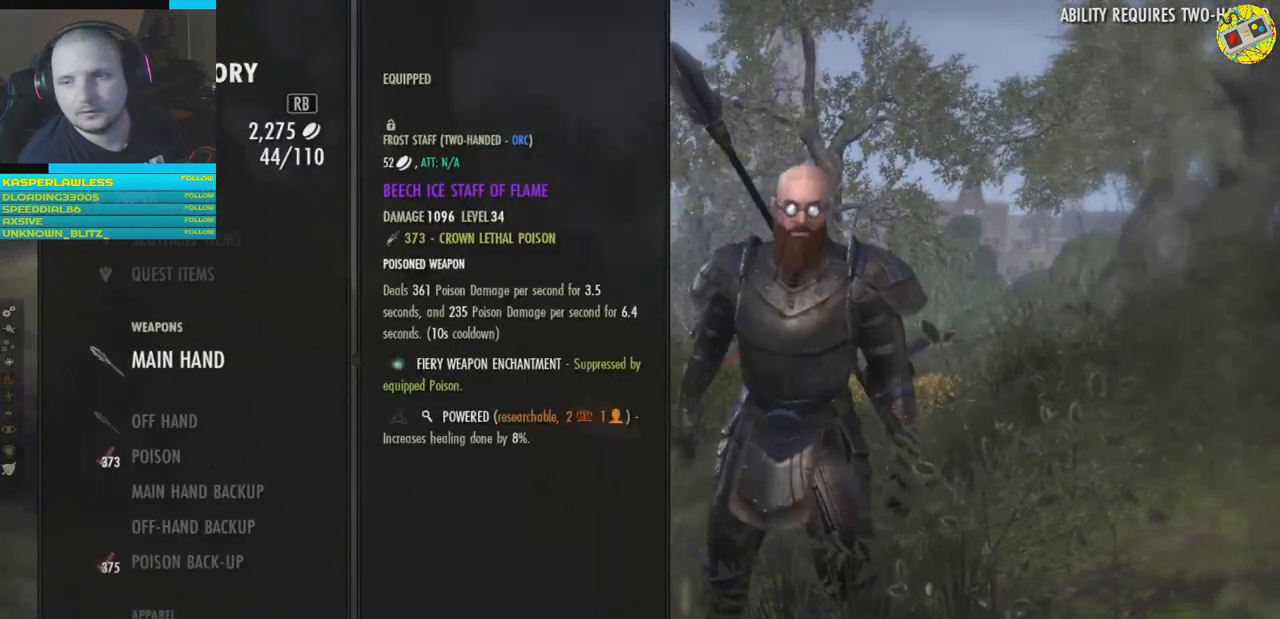
{"buttons": [], "left_stick": "center", "right_stick": "center", "events": []}
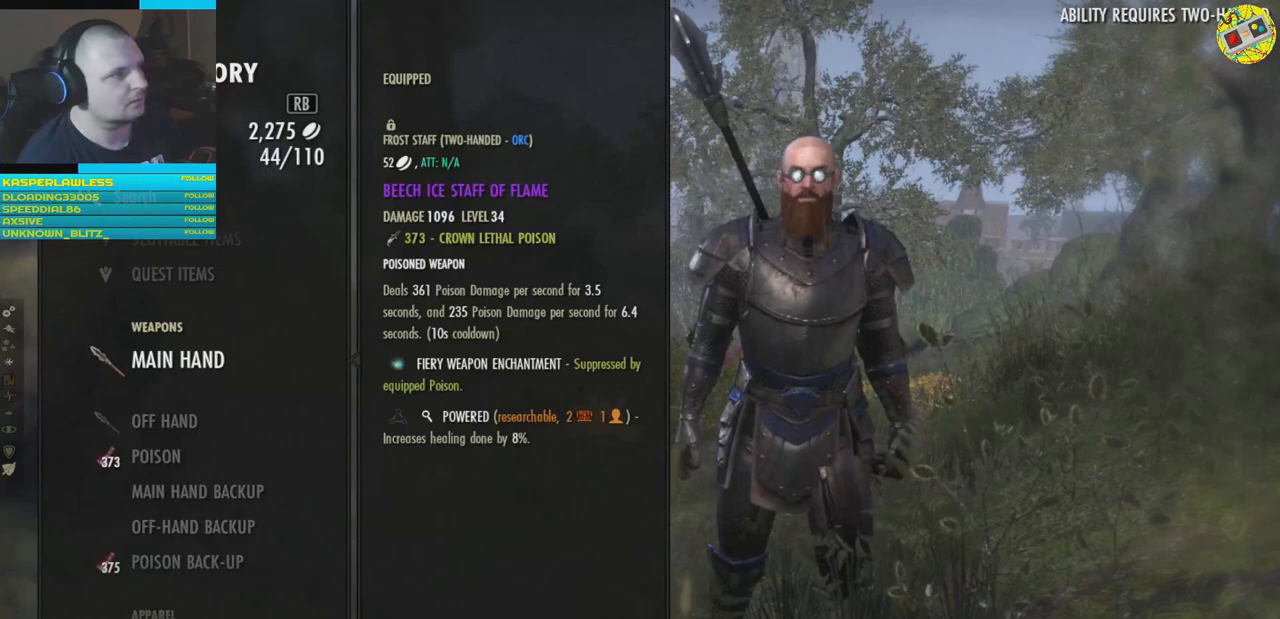
{"buttons": [], "left_stick": "center", "right_stick": "center", "events": [[66, "DPAD_DOWN", "down"], [166, "DPAD_DOWN", "up"]]}
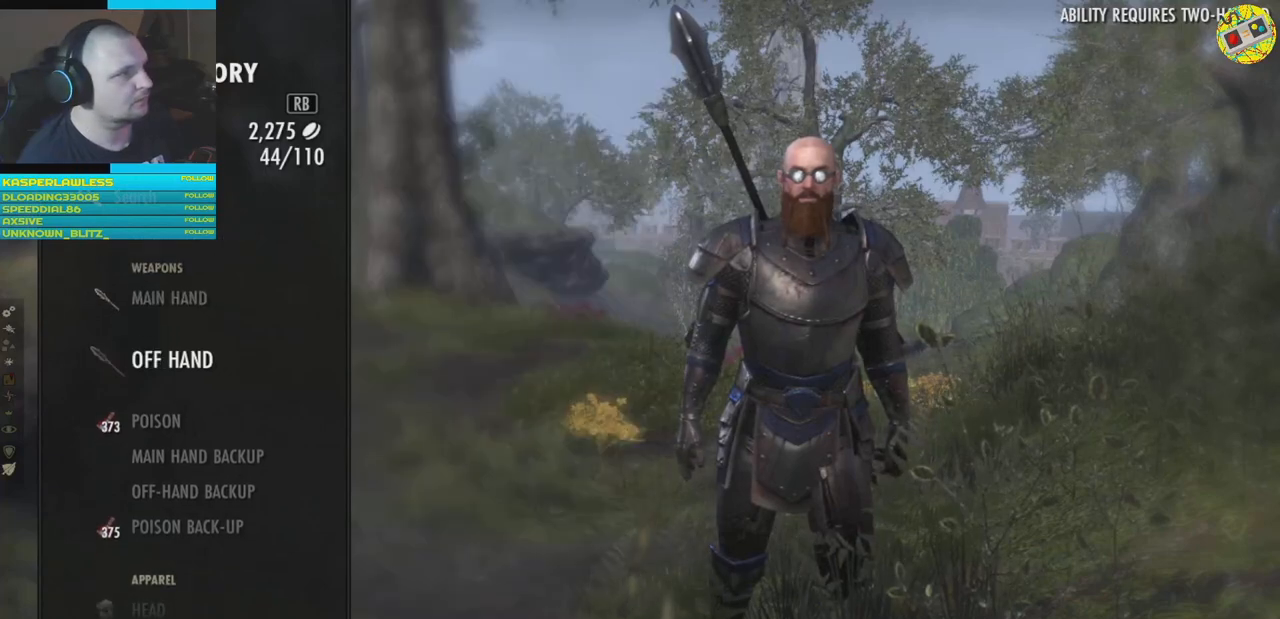
{"buttons": [], "left_stick": "center", "right_stick": "center", "events": [[134, "DPAD_UP", "down"], [234, "DPAD_UP", "up"]]}
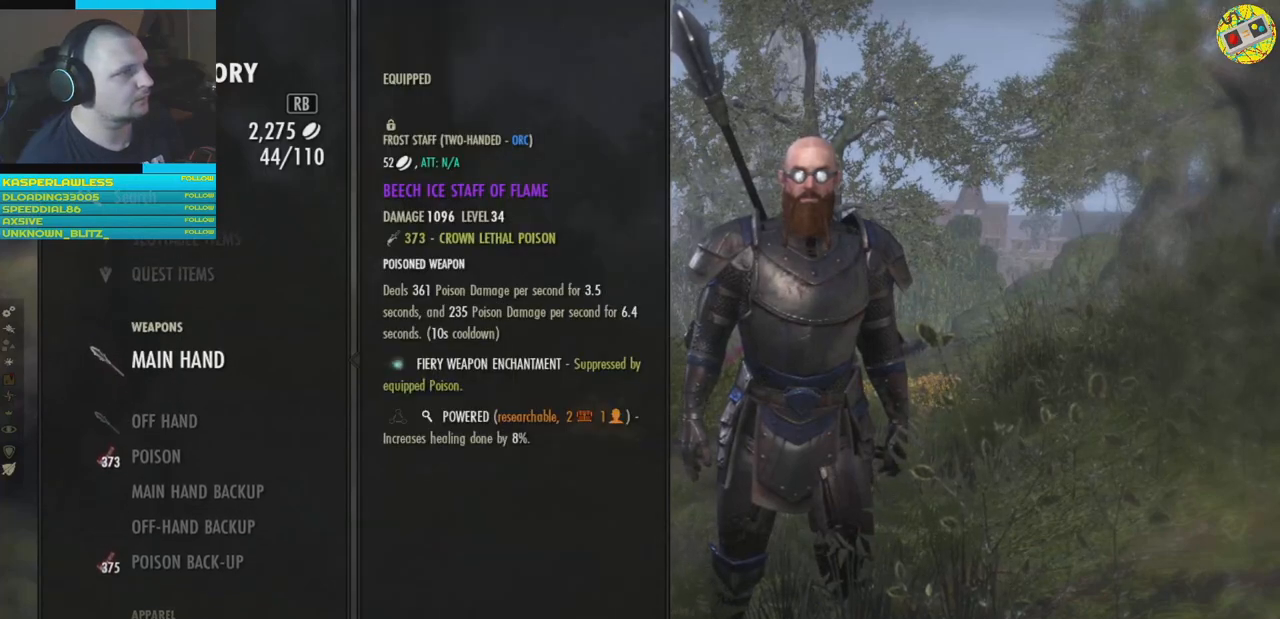
{"buttons": [], "left_stick": "center", "right_stick": "center", "events": [[333, "DPAD_DOWN", "down"], [433, "DPAD_DOWN", "up"]]}
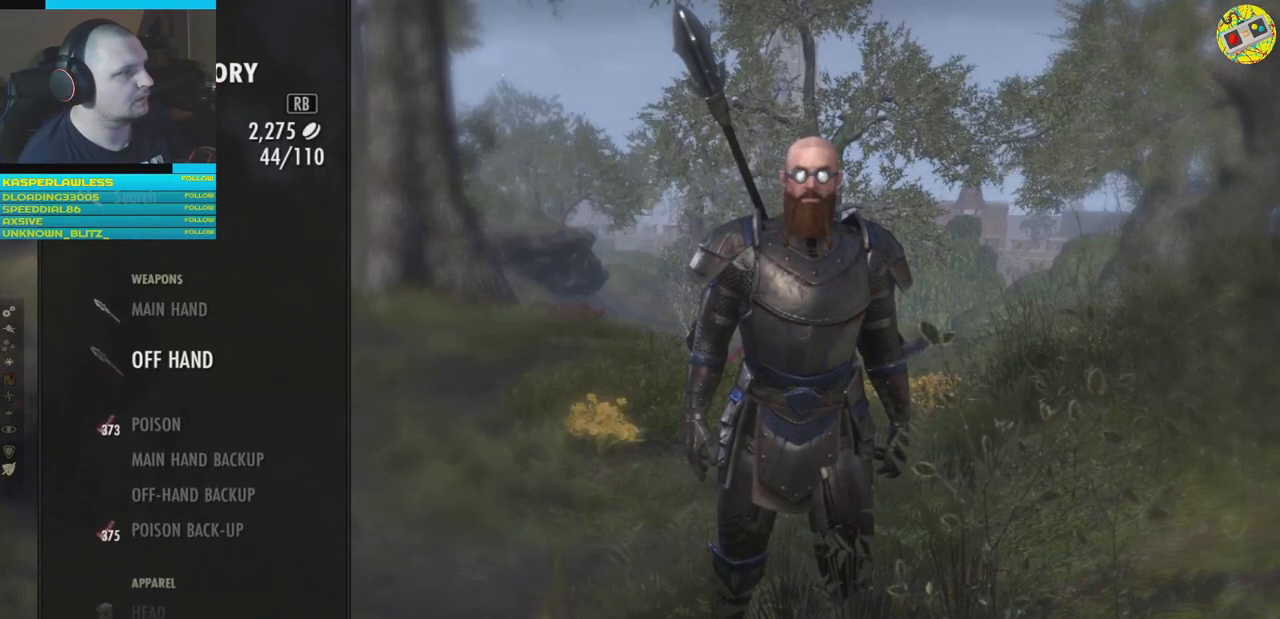
{"buttons": ["DPAD_DOWN"], "left_stick": "center", "right_stick": "center", "events": [[50, "DPAD_DOWN", "down"], [134, "DPAD_DOWN", "up"], [484, "DPAD_DOWN", "down"]]}
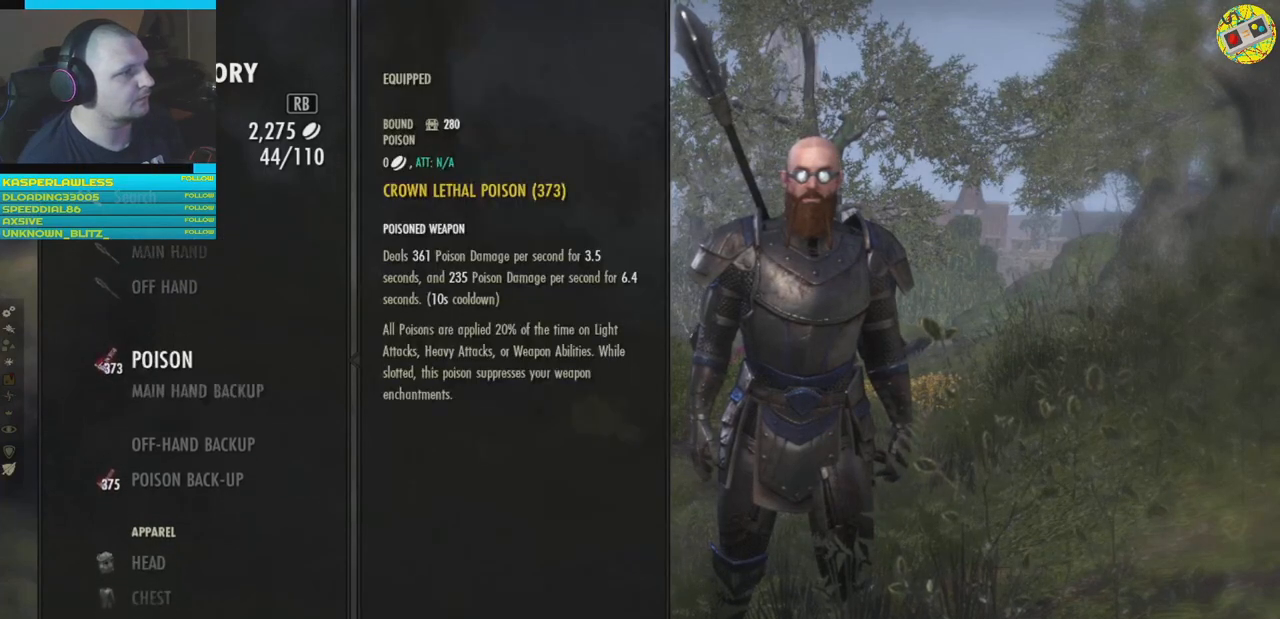
{"buttons": [], "left_stick": "center", "right_stick": "center", "events": [[33, "DPAD_DOWN", "up"]]}
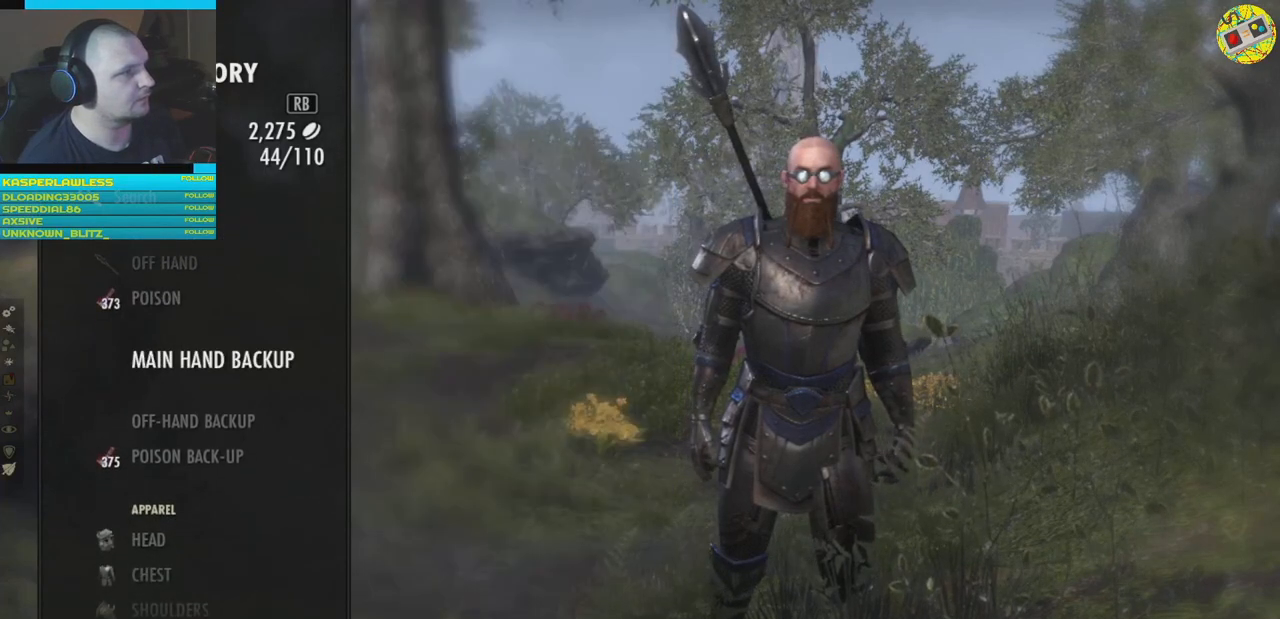
{"buttons": [], "left_stick": "center", "right_stick": "center", "events": []}
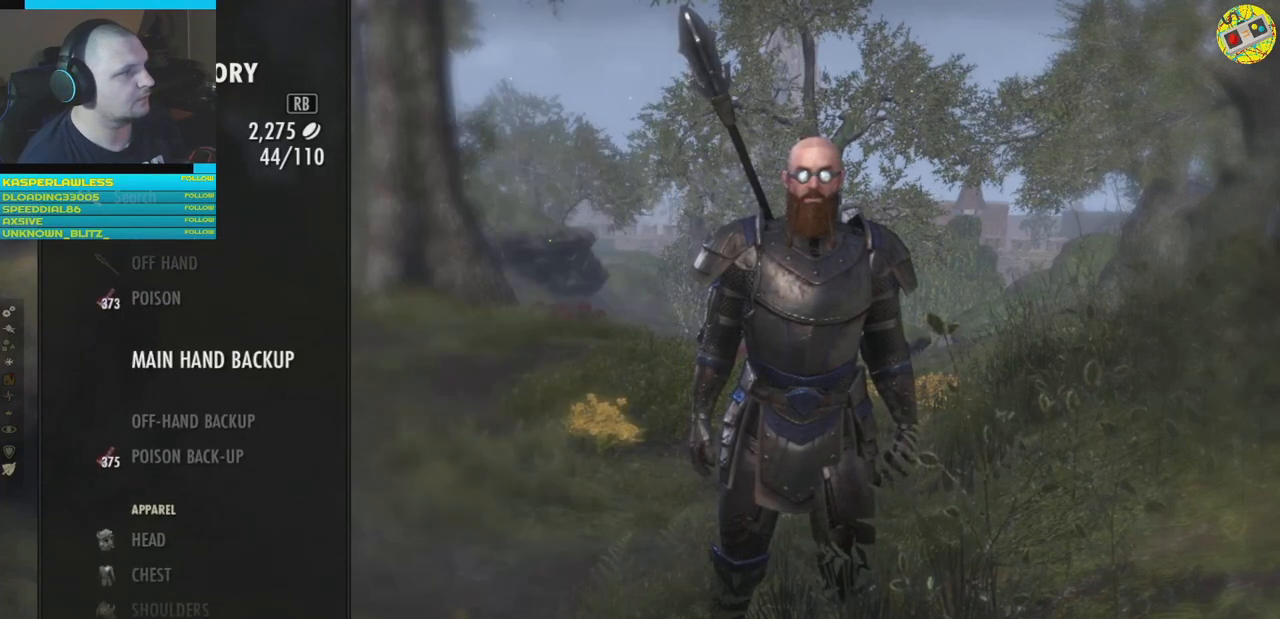
{"buttons": [], "left_stick": "center", "right_stick": "center", "events": [[400, "DPAD_DOWN", "down"], [500, "DPAD_DOWN", "up"]]}
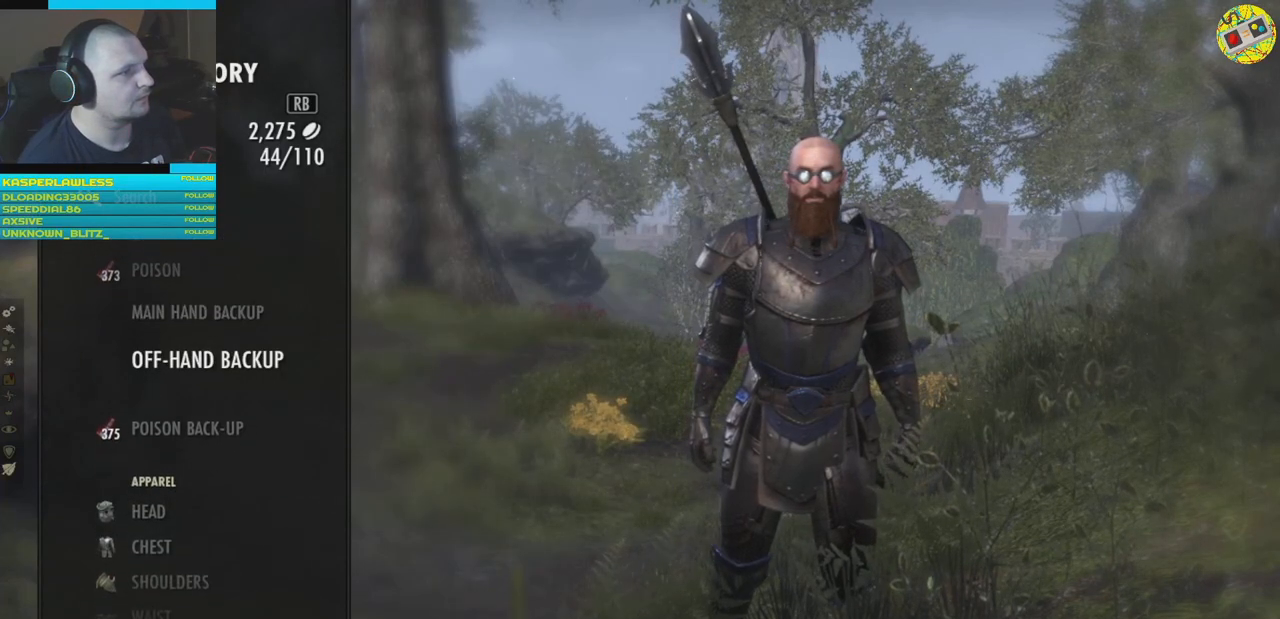
{"buttons": [], "left_stick": "center", "right_stick": "center", "events": []}
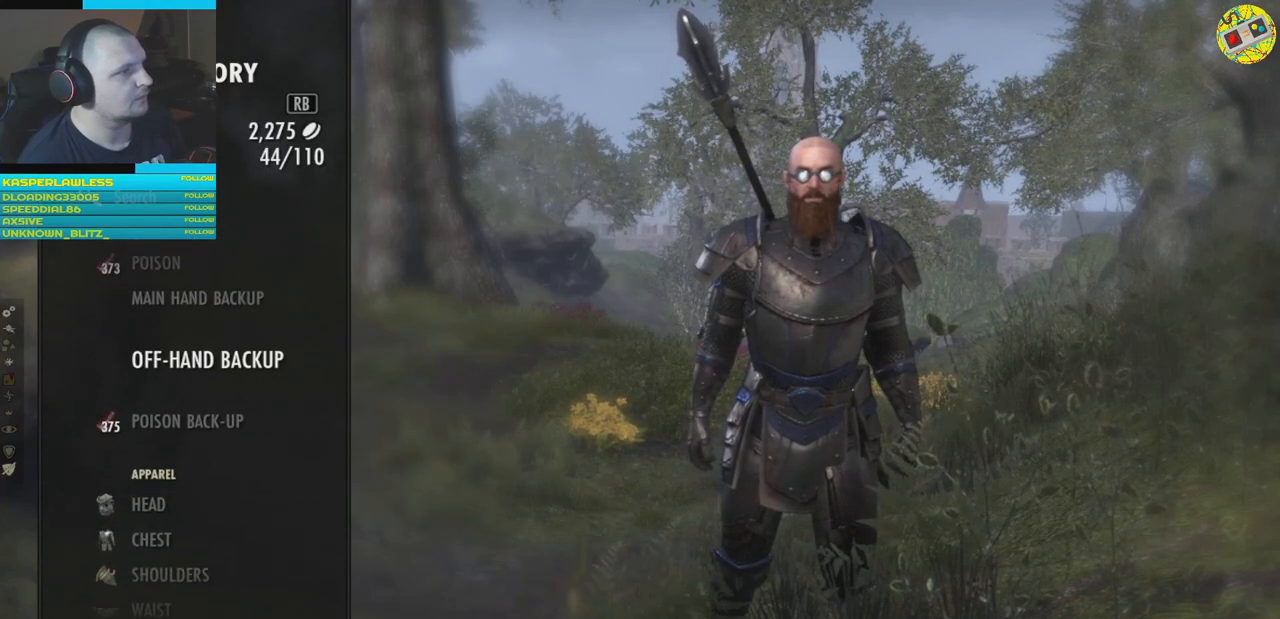
{"buttons": [], "left_stick": "center", "right_stick": "center", "events": [[116, "A", "down"], [183, "A", "up"]]}
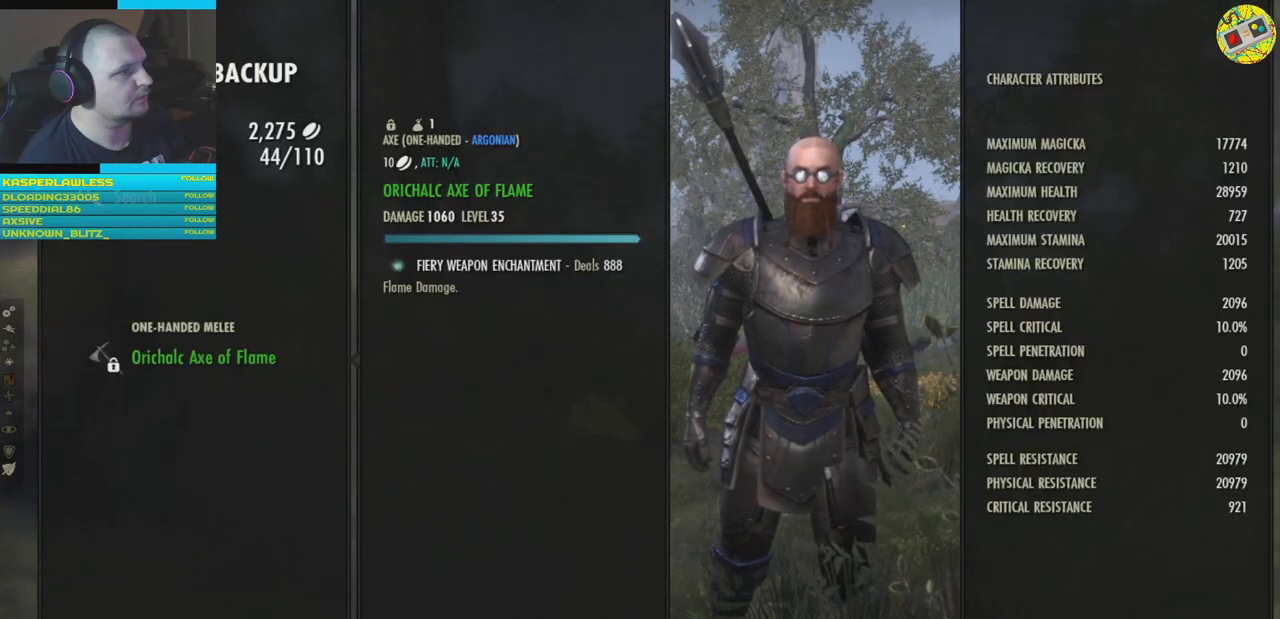
{"buttons": [], "left_stick": "center", "right_stick": "center", "events": []}
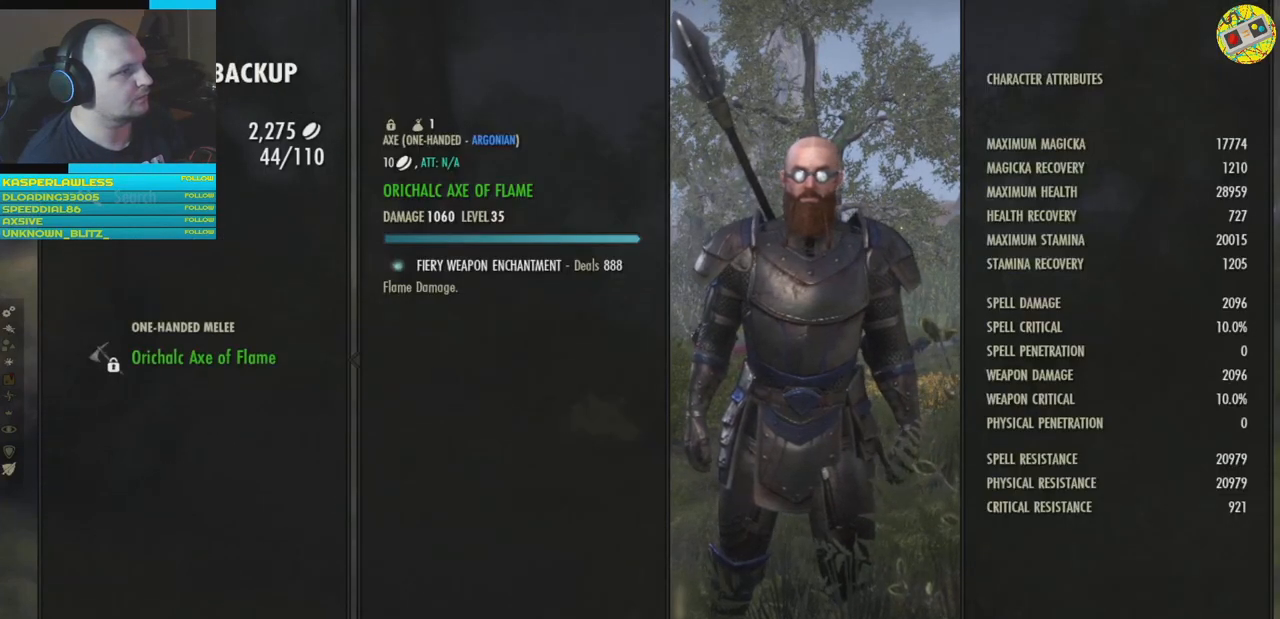
{"buttons": ["DPAD_UP"], "left_stick": "center", "right_stick": "center", "events": [[217, "DPAD_DOWN", "down"], [300, "DPAD_DOWN", "up"], [417, "DPAD_UP", "down"]]}
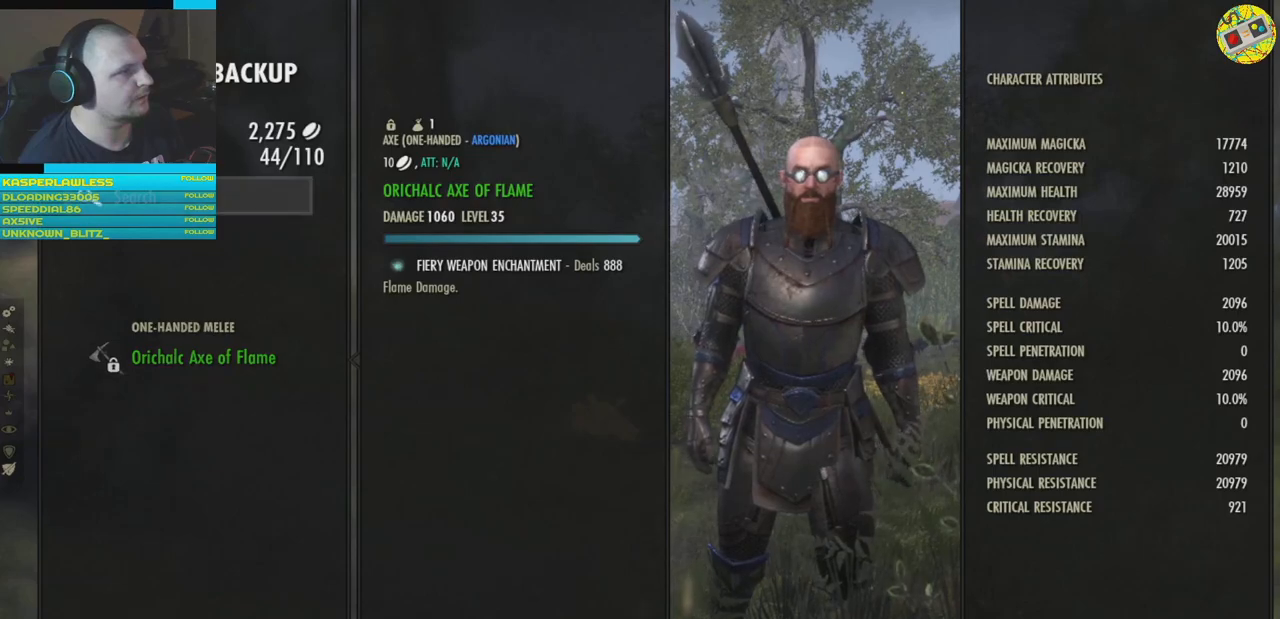
{"buttons": [], "left_stick": "center", "right_stick": "center", "events": [[101, "DPAD_UP", "up"]]}
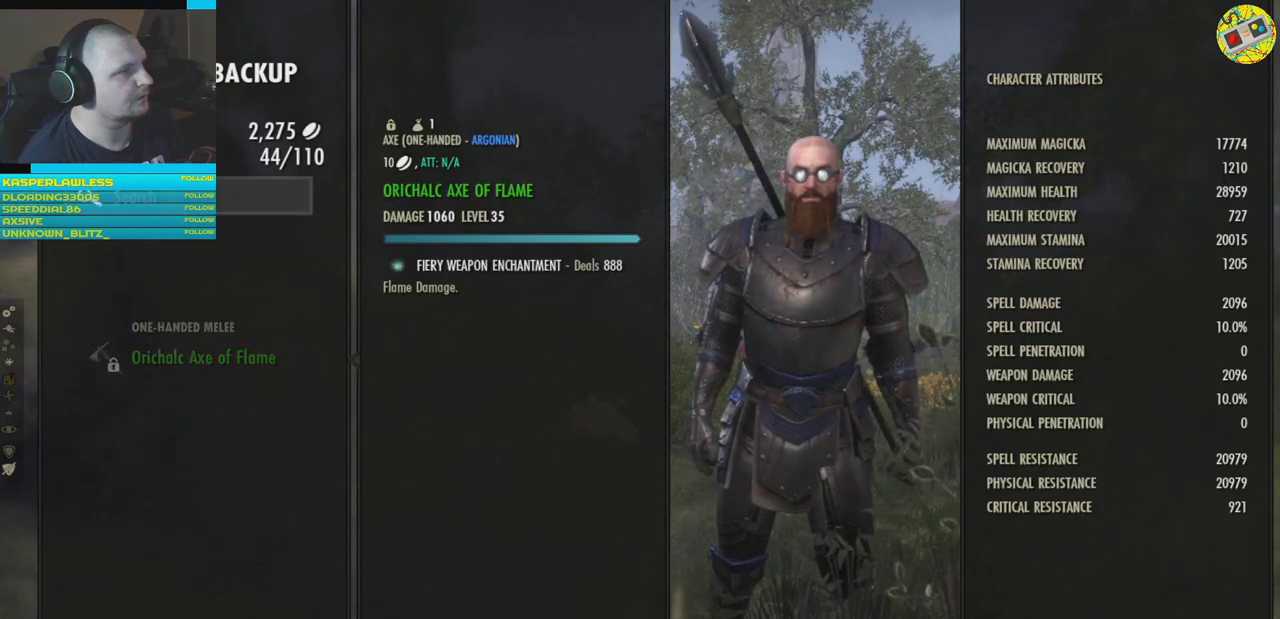
{"buttons": ["A"], "left_stick": "center", "right_stick": "center", "events": [[83, "DPAD_DOWN", "down"], [200, "DPAD_DOWN", "up"], [467, "A", "down"]]}
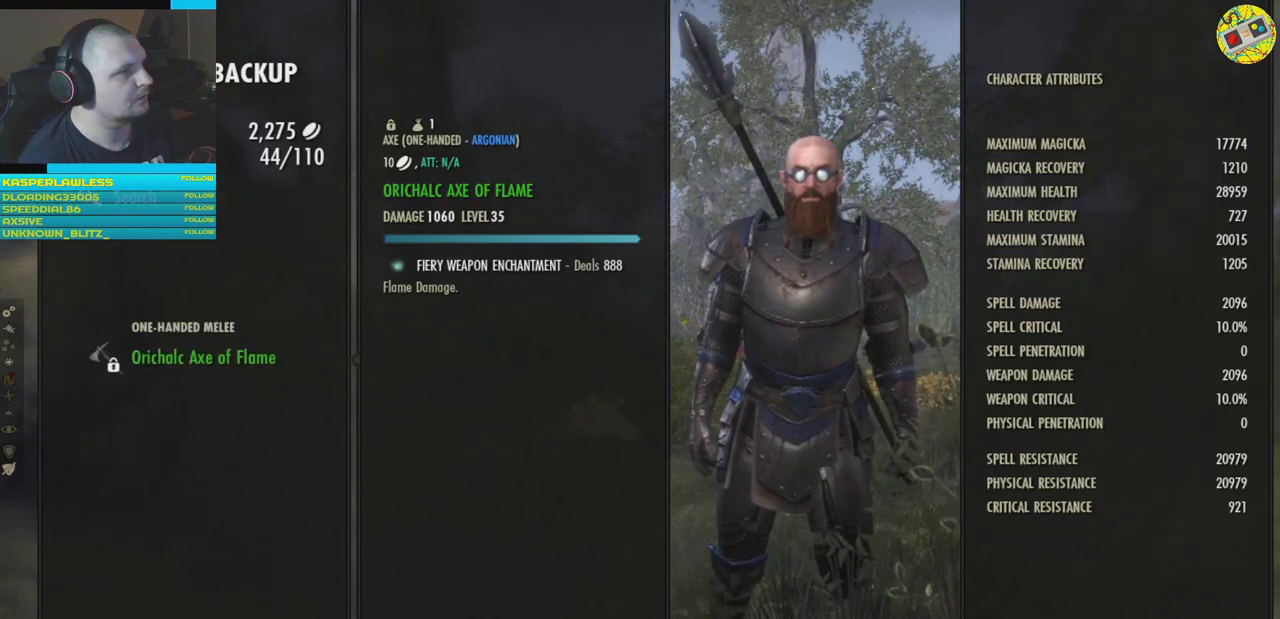
{"buttons": [], "left_stick": "center", "right_stick": "center", "events": [[50, "A", "up"]]}
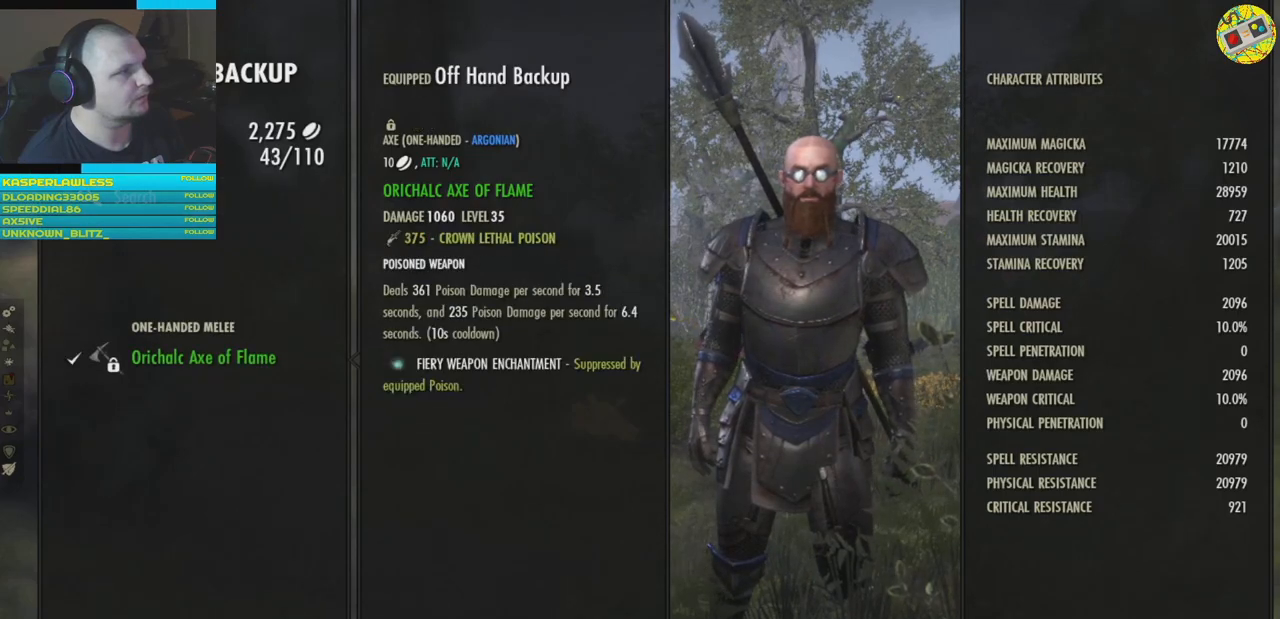
{"buttons": ["B"], "left_stick": "center", "right_stick": "center", "events": [[33, "B", "down"], [117, "B", "up"], [500, "B", "down"]]}
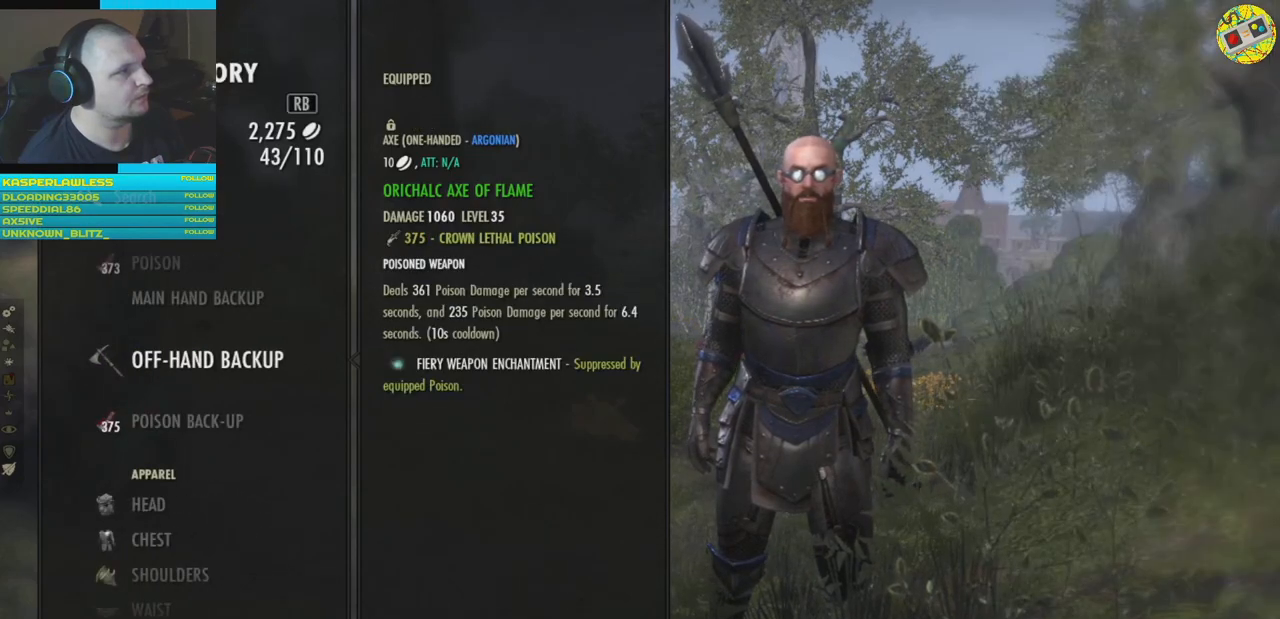
{"buttons": [], "left_stick": "center", "right_stick": "center", "events": [[101, "B", "up"], [217, "B", "down"], [284, "B", "up"], [401, "B", "down"], [434, "B", "up"]]}
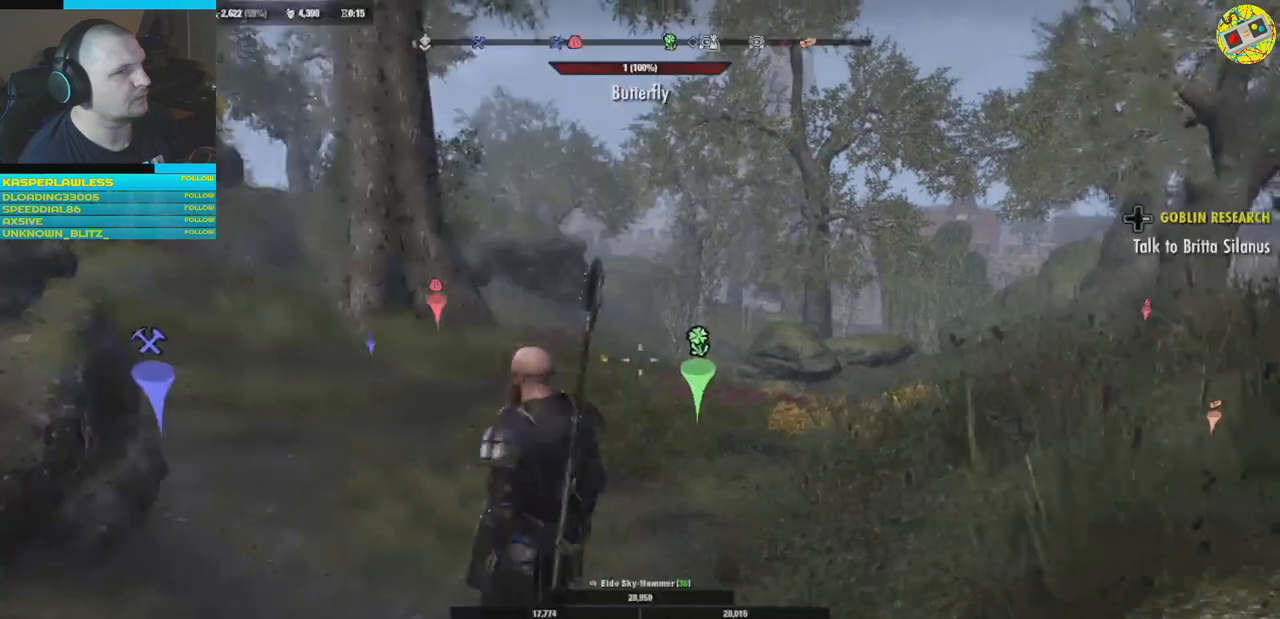
{"buttons": [], "left_stick": "center", "right_stick": "center", "events": []}
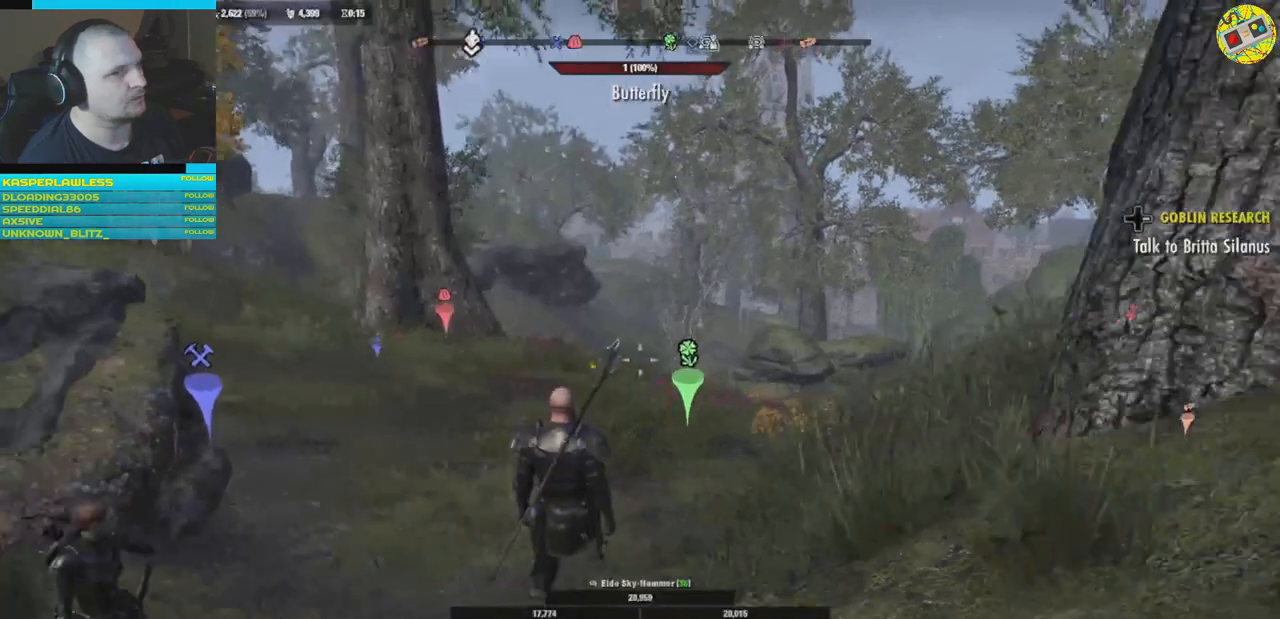
{"buttons": [], "left_stick": "center", "right_stick": "center", "events": [[384, "DPAD_UP", "down"], [484, "DPAD_UP", "up"]]}
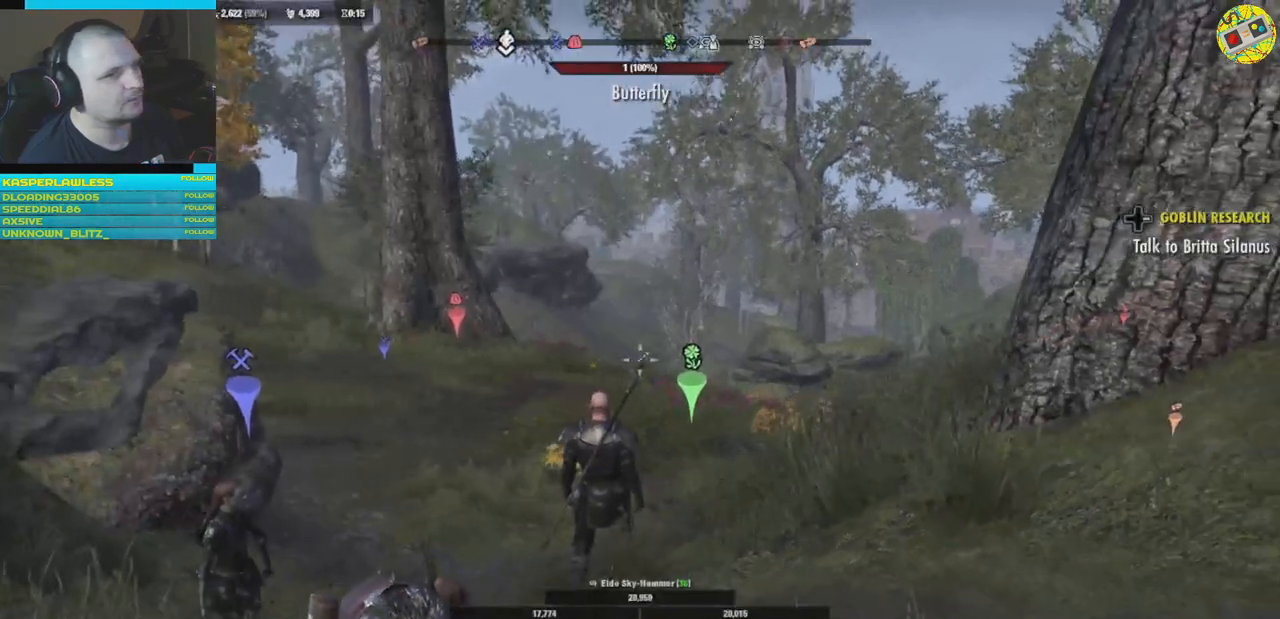
{"buttons": [], "left_stick": "center", "right_stick": "center", "events": []}
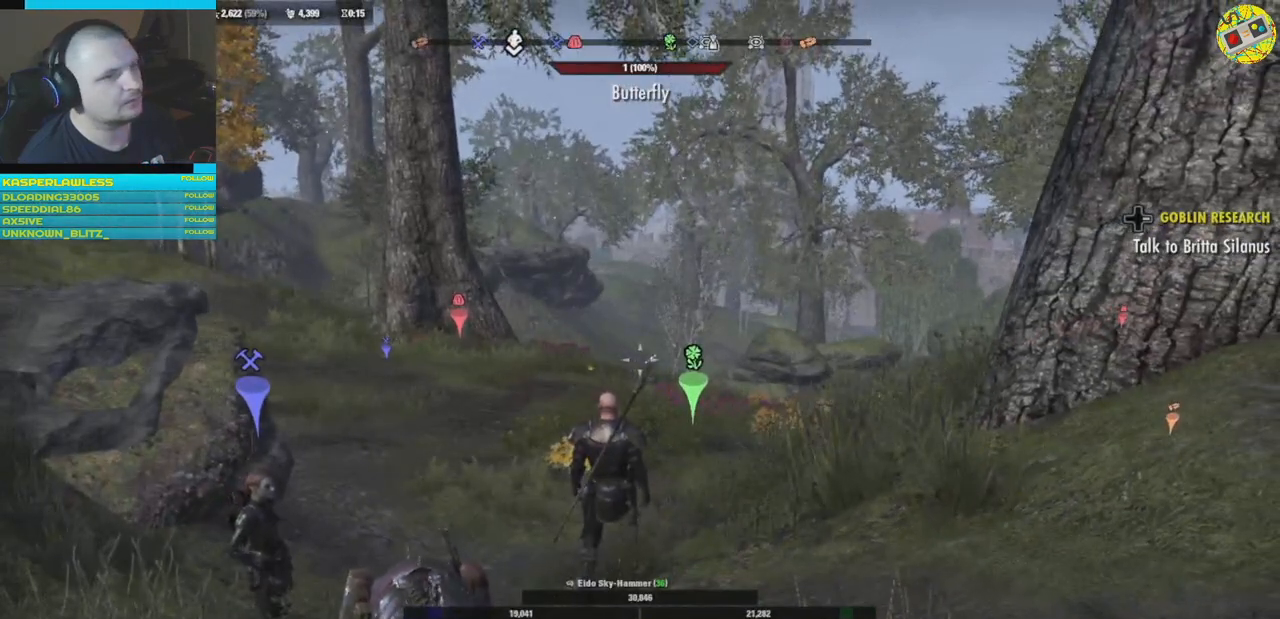
{"buttons": [], "left_stick": "center", "right_stick": "center", "events": []}
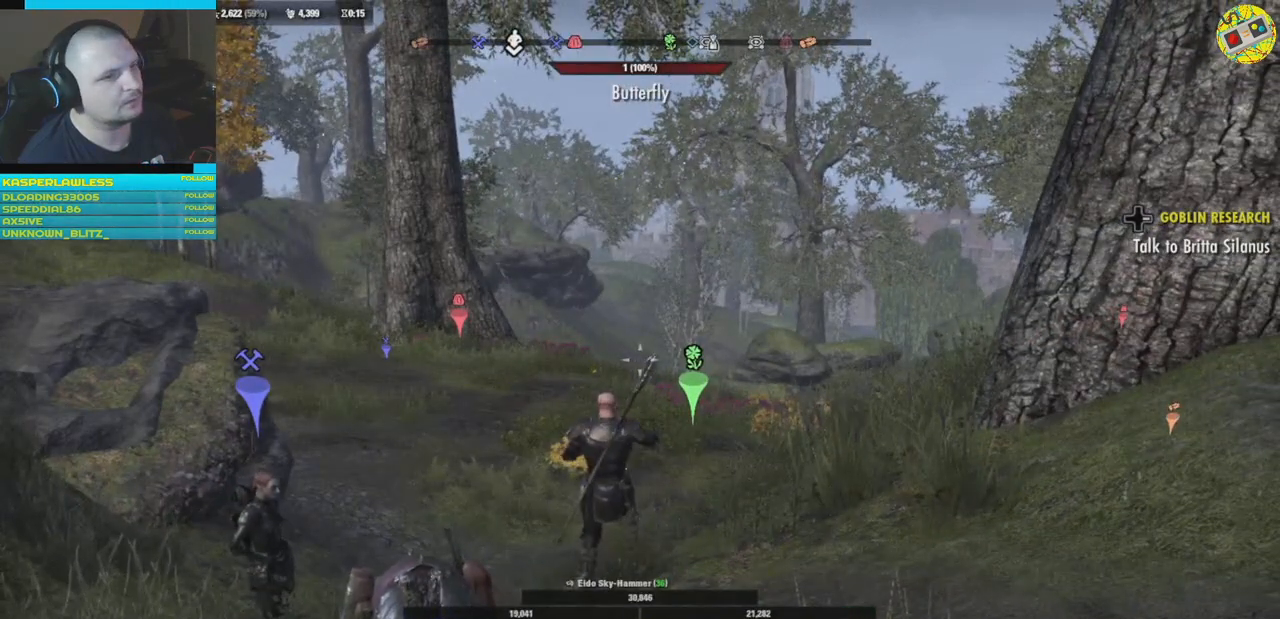
{"buttons": [], "left_stick": "center", "right_stick": "center", "events": []}